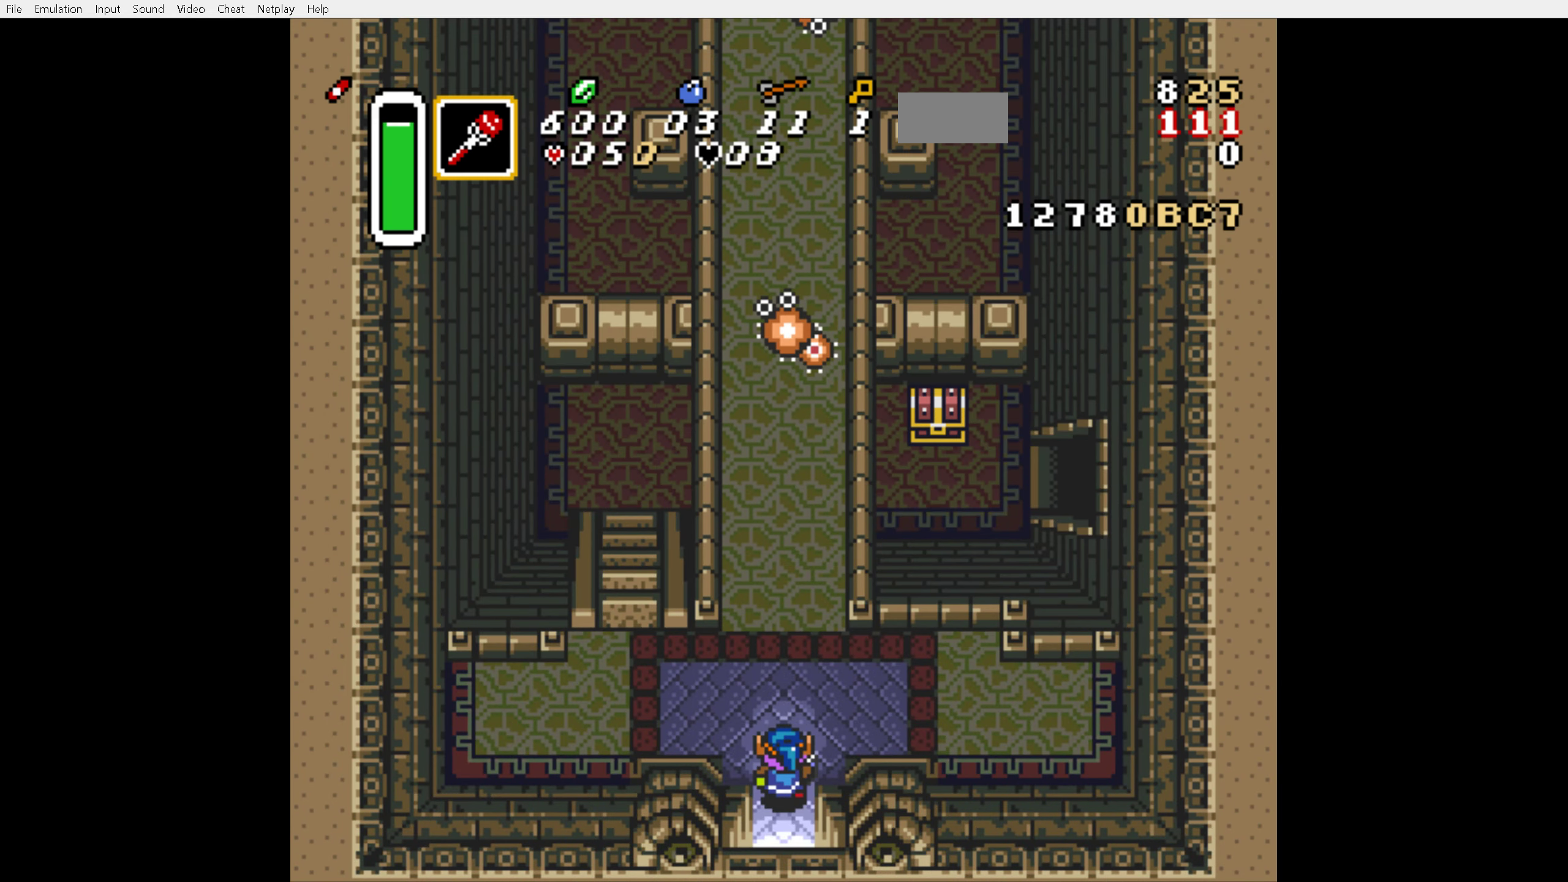
Gameplay with a controller (Nintendo layout); each line is a JSON object with the inputs held at the frame after it. "events" lists button and stick changes between this image and that frame as [ms after this image, input, new state], when the widget could be followed in between. Not read: L3 R3.
{"buttons": ["A"], "events": [[183, "A", "down"], [200, "DPAD_LEFT", "up"], [233, "DPAD_UP", "up"]]}
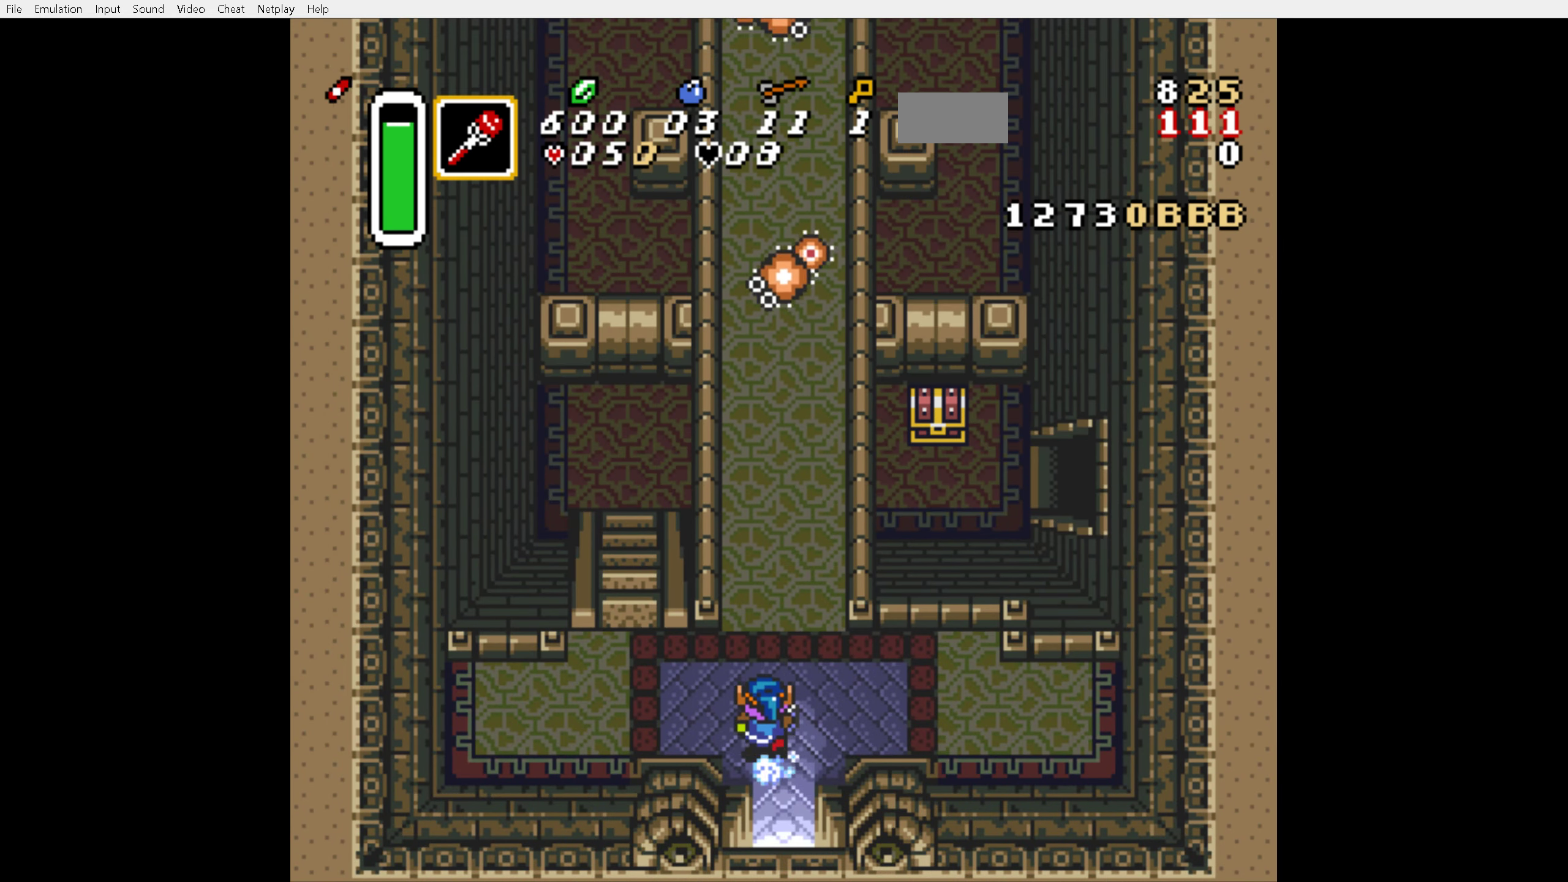
{"buttons": ["A"], "events": []}
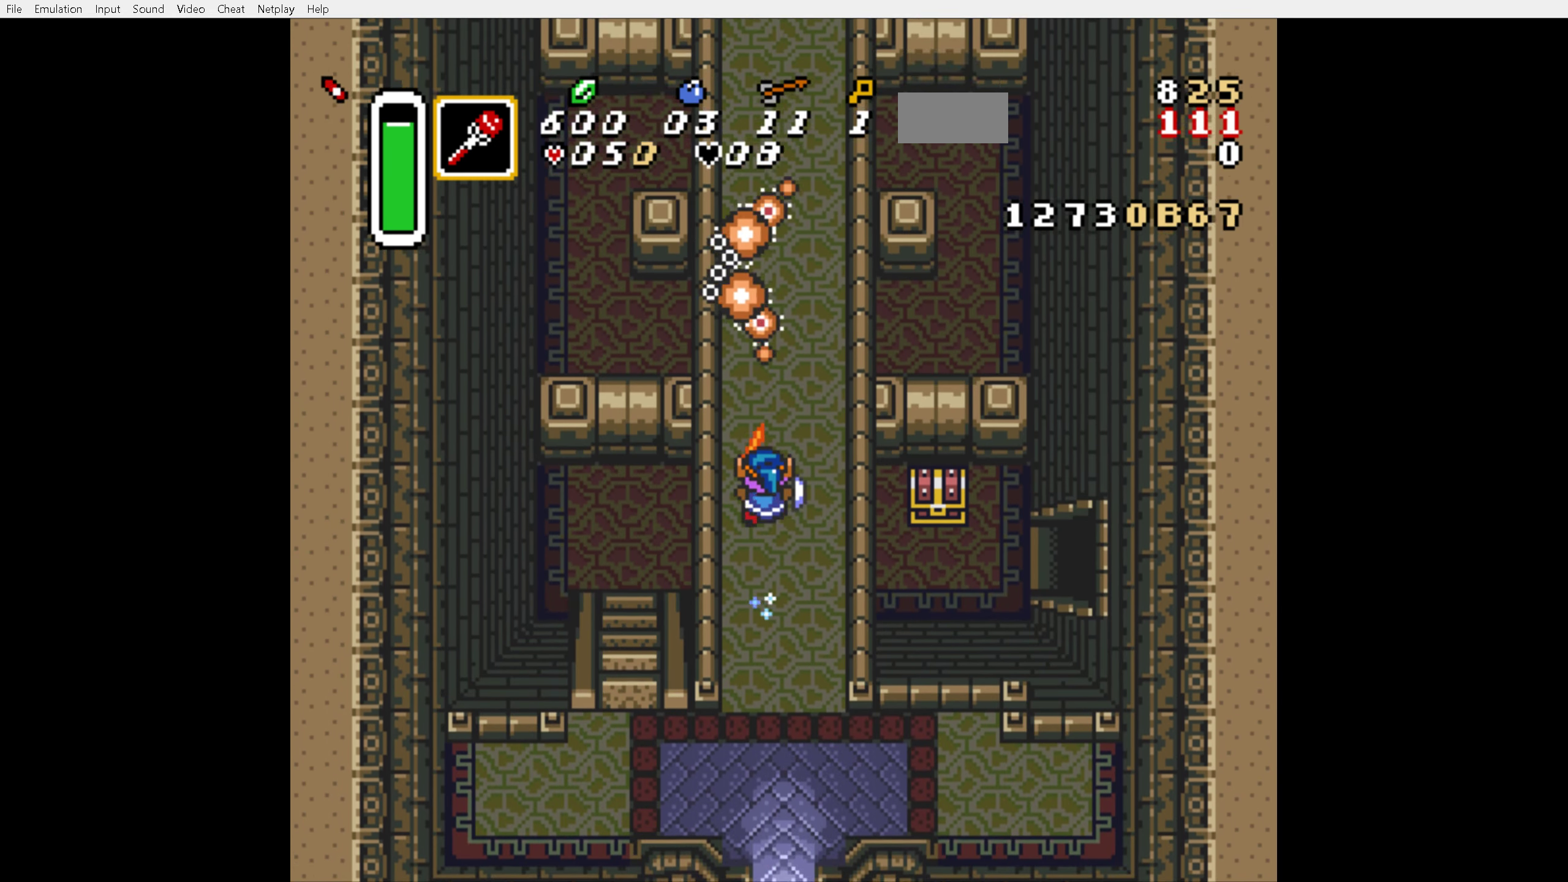
{"buttons": ["A"], "events": []}
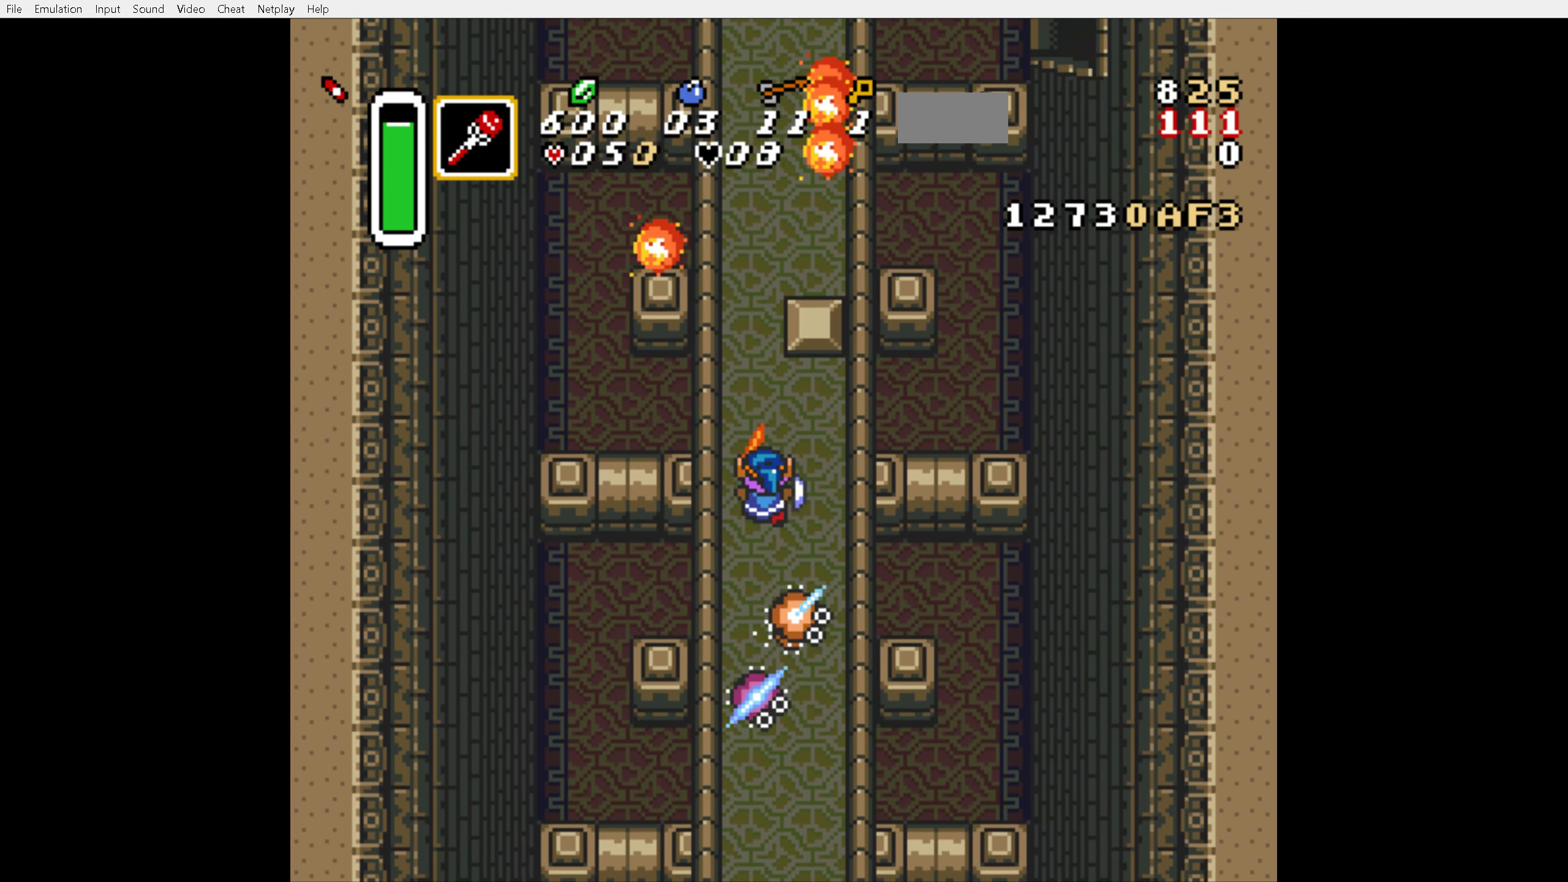
{"buttons": ["A"], "events": []}
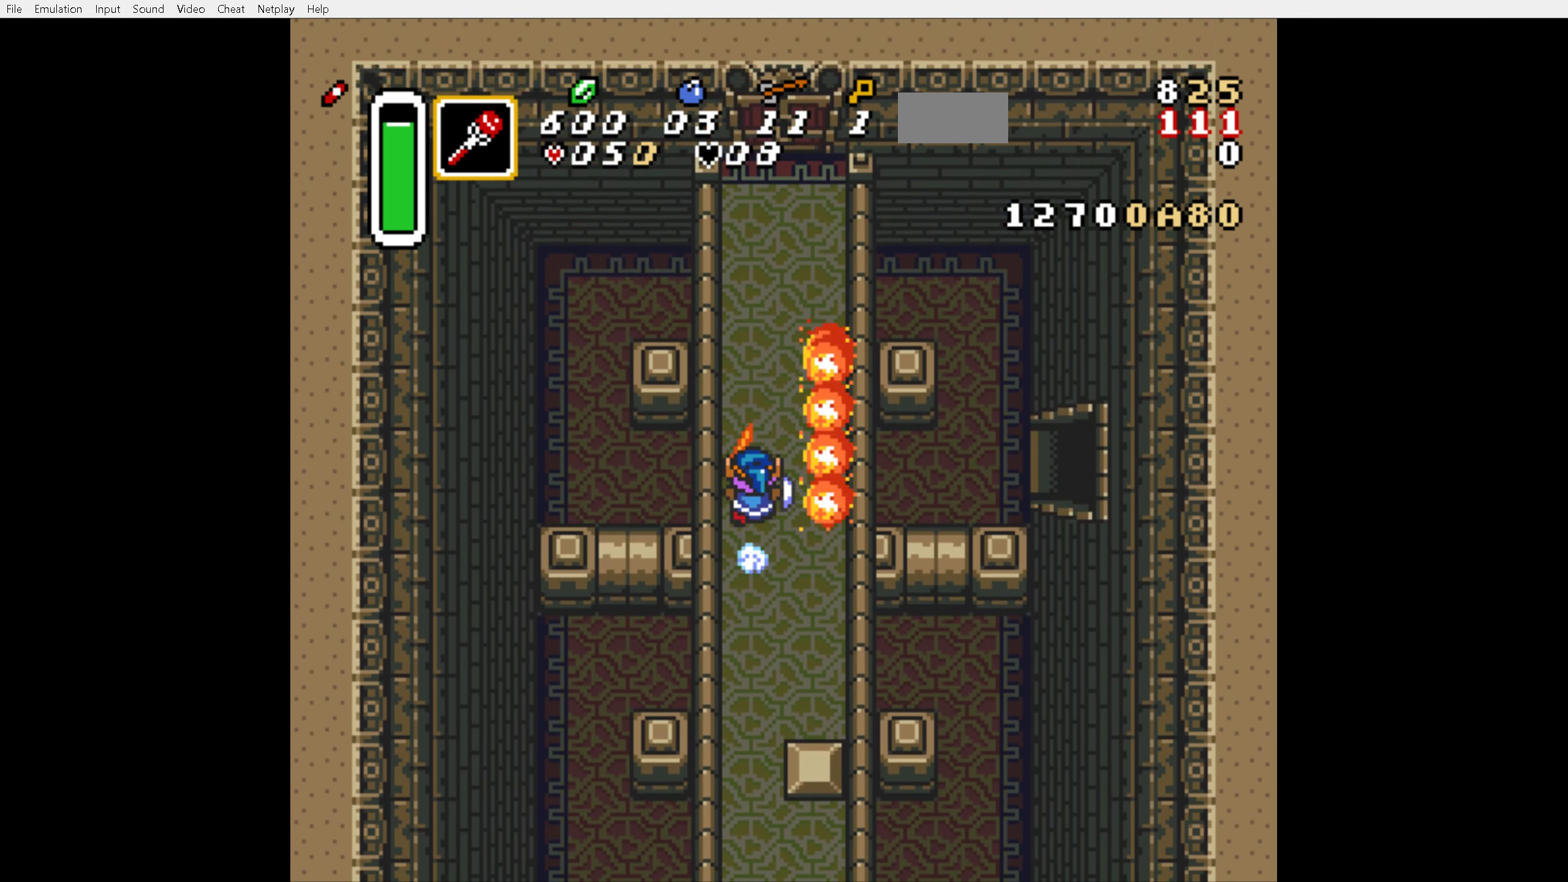
{"buttons": [], "events": [[67, "A", "up"]]}
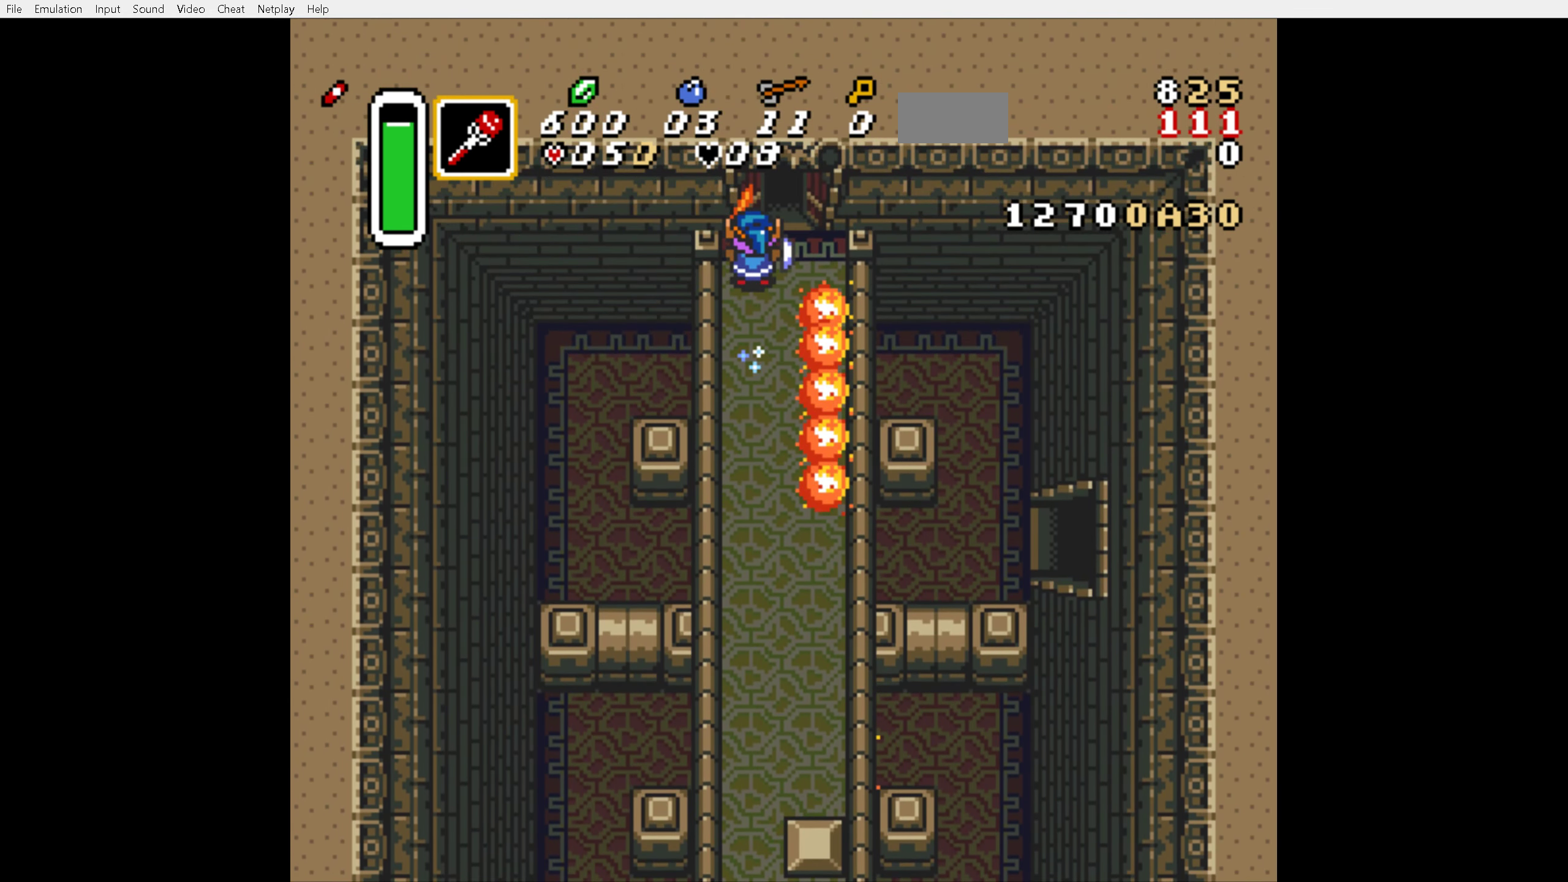
{"buttons": [], "events": []}
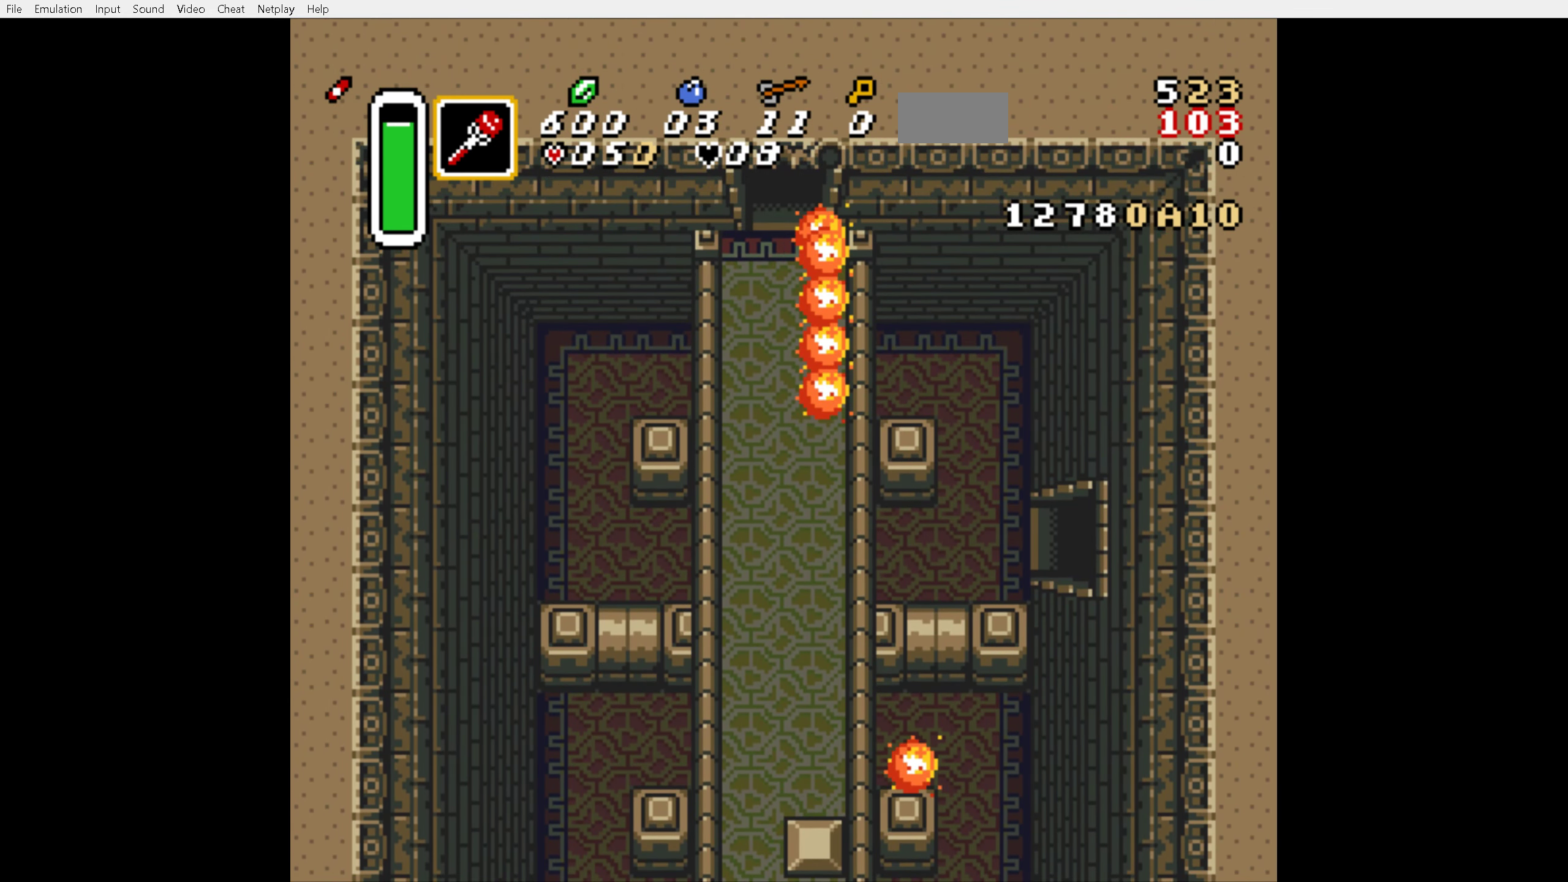
{"buttons": [], "events": []}
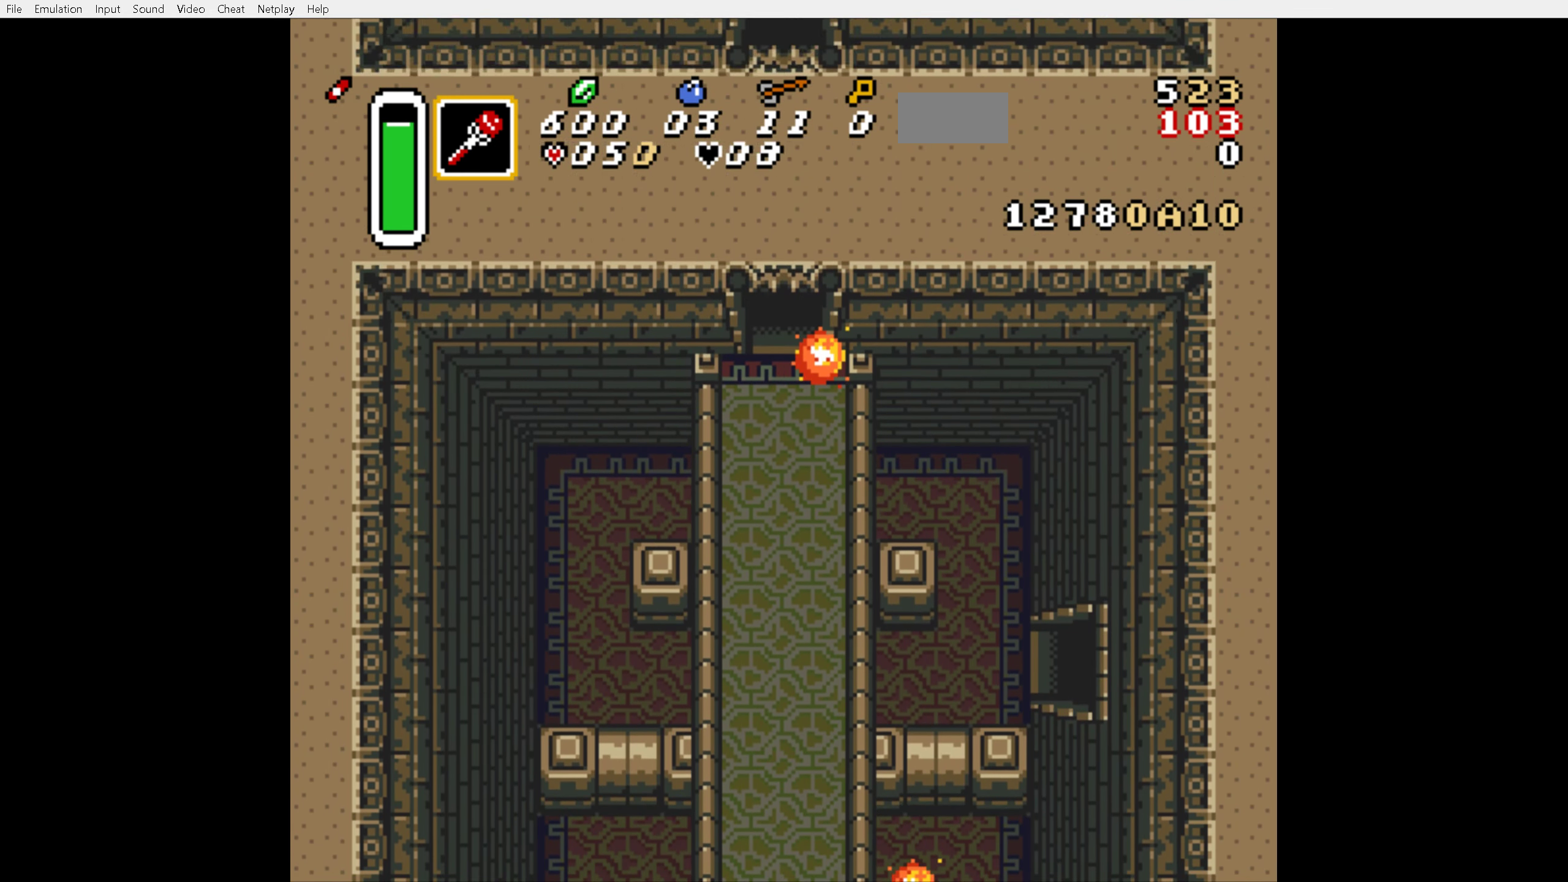
{"buttons": [], "events": []}
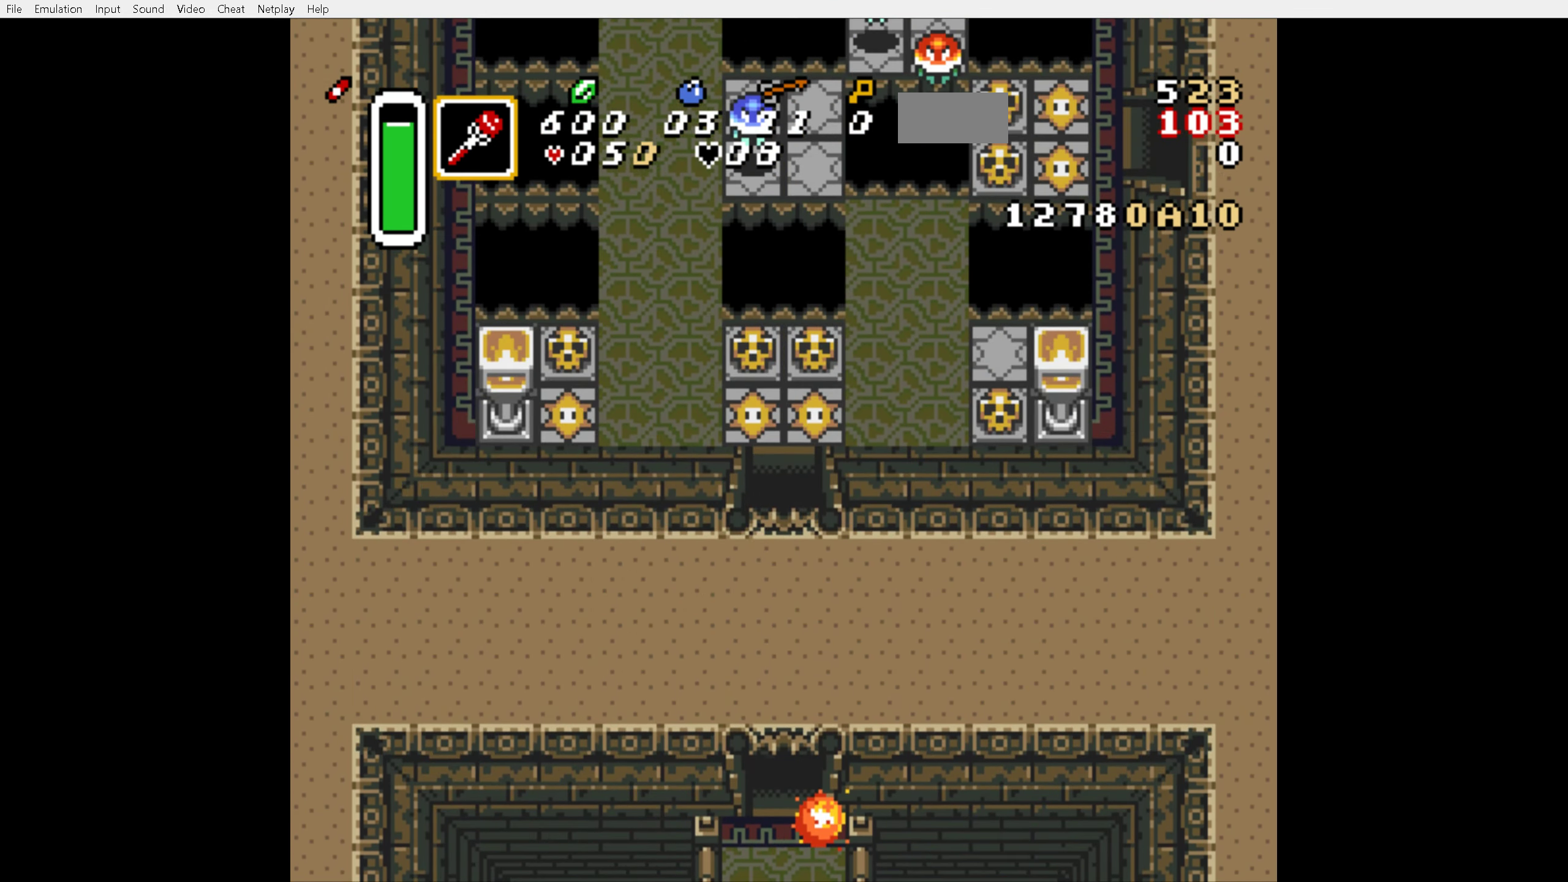
{"buttons": [], "events": []}
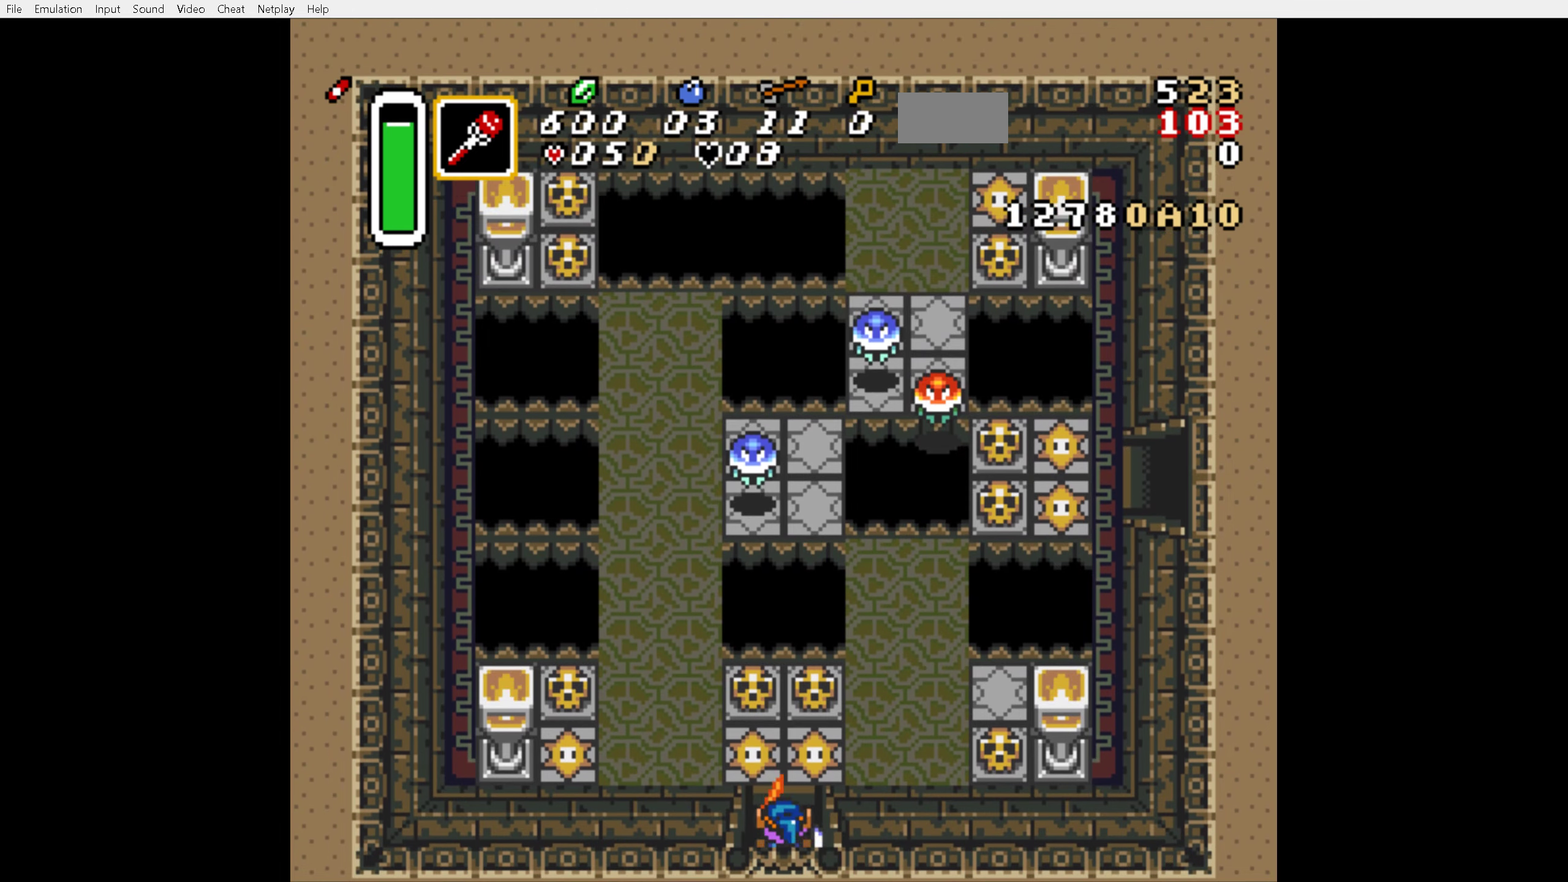
{"buttons": ["A", "DPAD_UP"], "events": [[34, "DPAD_LEFT", "down"], [34, "DPAD_UP", "down"], [384, "A", "down"], [434, "DPAD_LEFT", "up"]]}
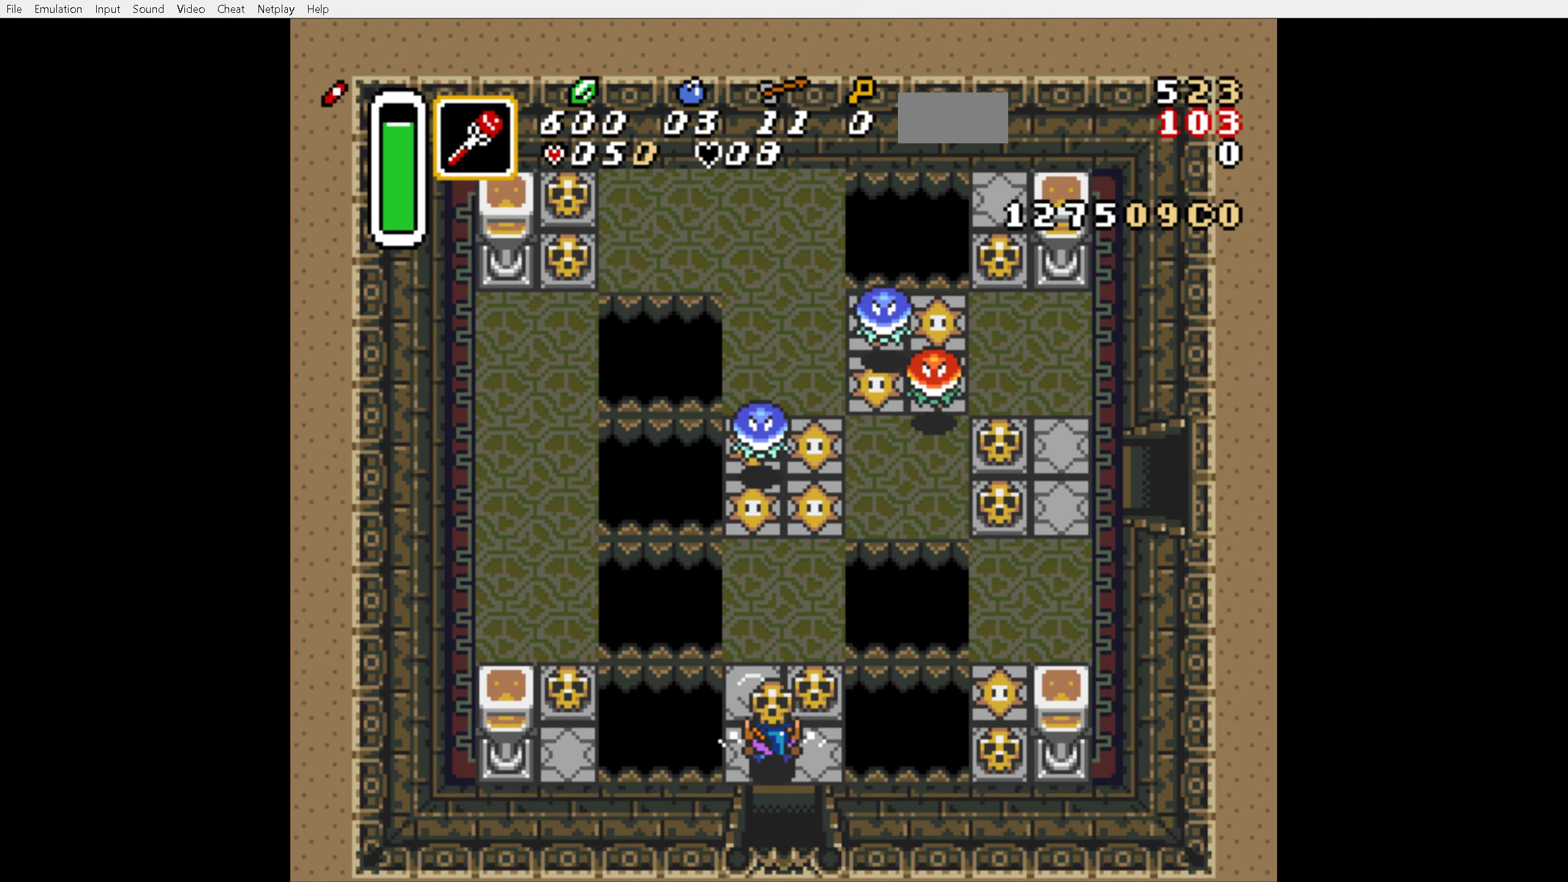
{"buttons": ["DPAD_UP", "DPAD_RIGHT"], "events": [[50, "A", "up"], [300, "DPAD_LEFT", "down"], [367, "DPAD_LEFT", "up"], [434, "DPAD_RIGHT", "down"]]}
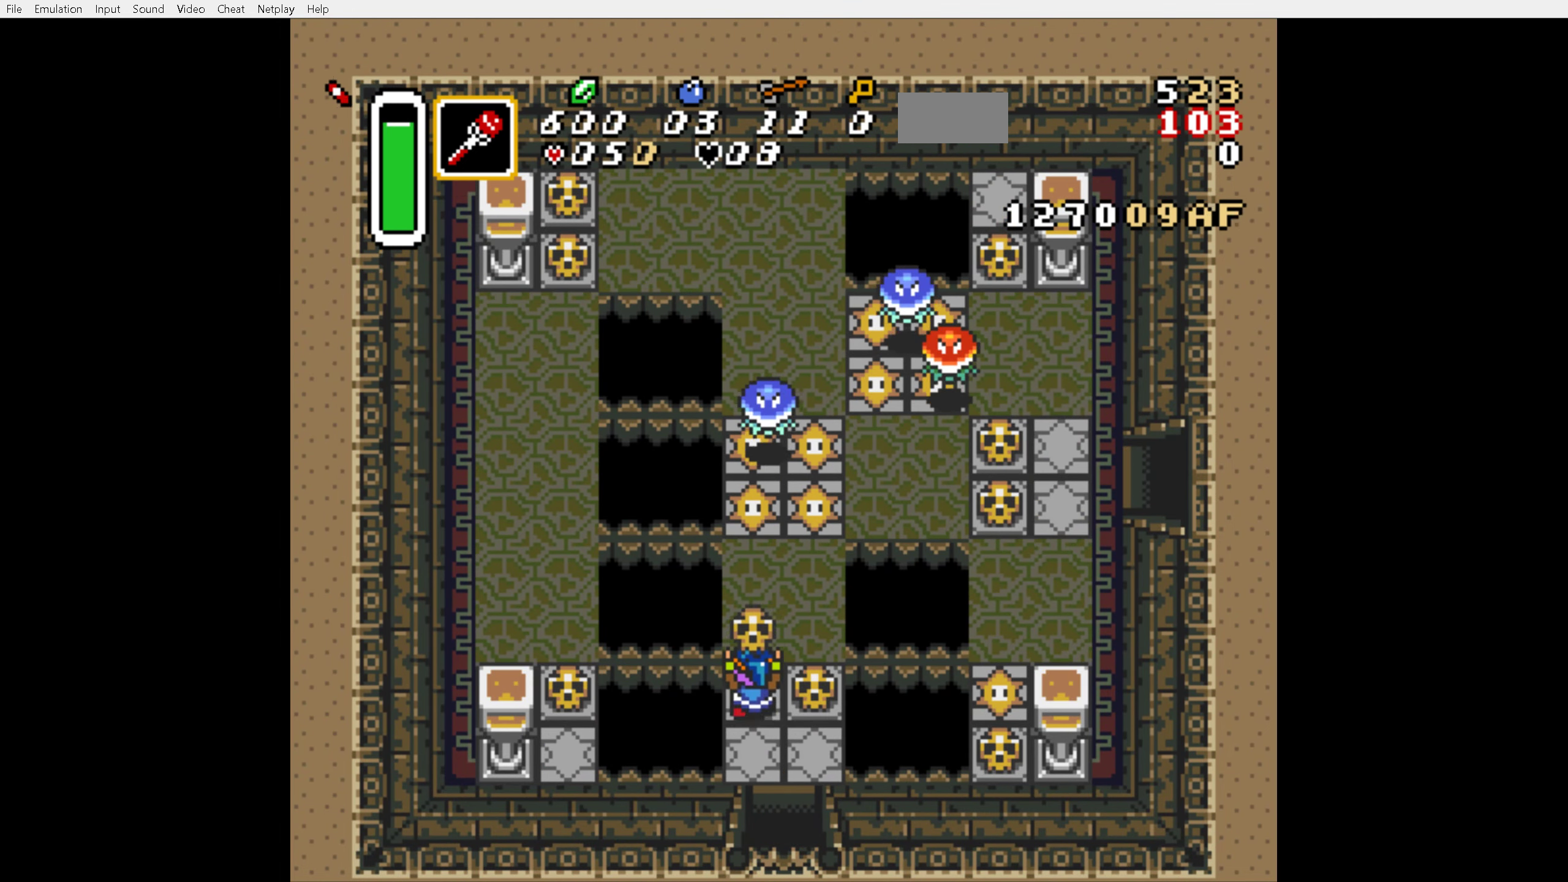
{"buttons": ["DPAD_UP", "DPAD_RIGHT"], "events": [[134, "A", "down"], [234, "A", "up"]]}
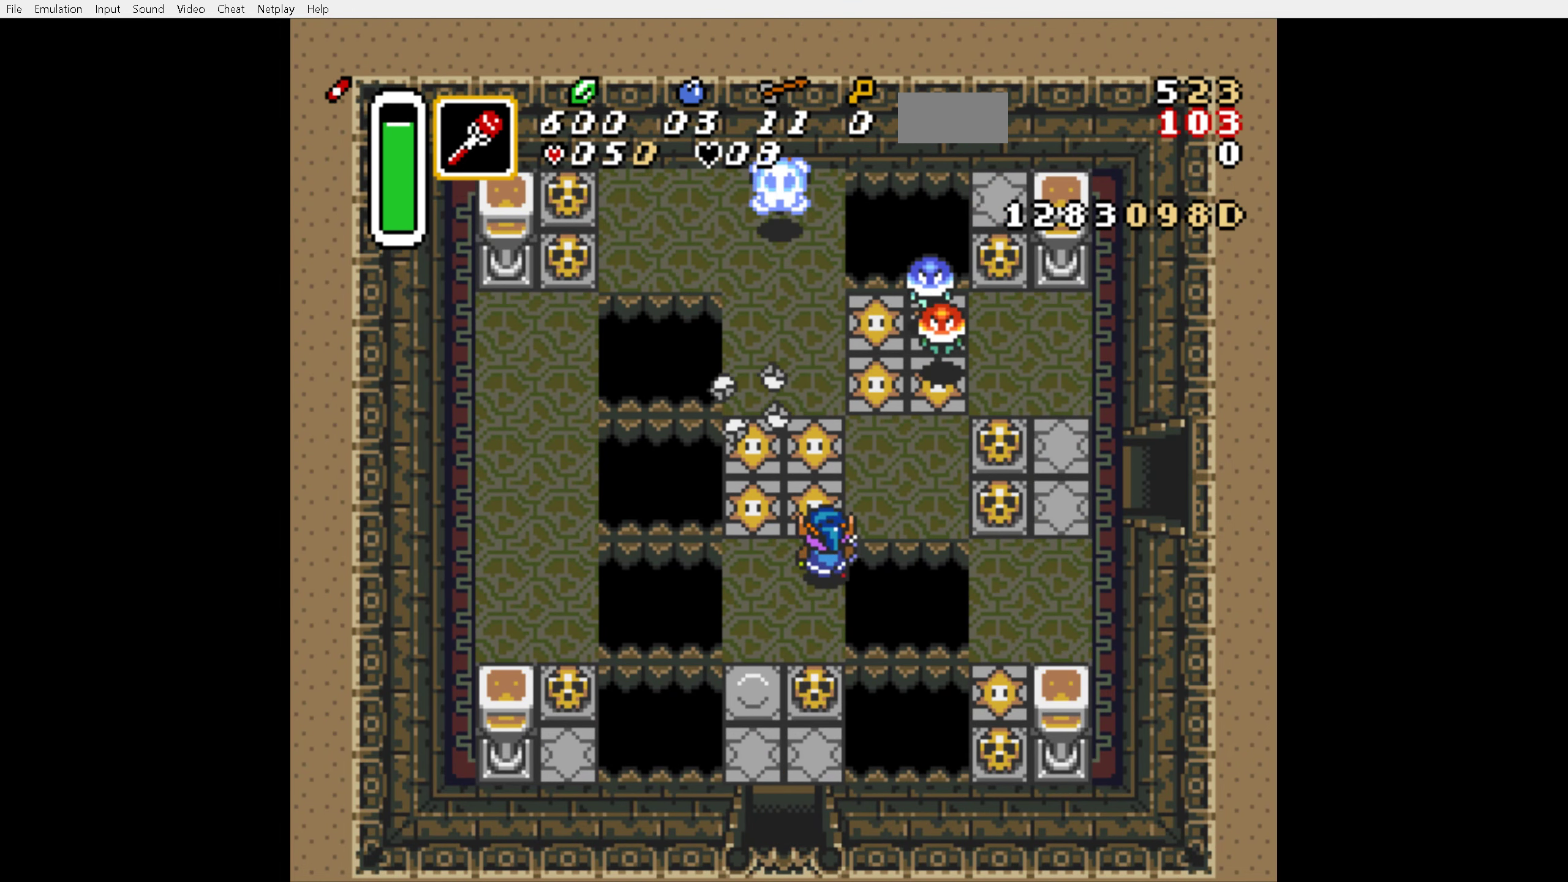
{"buttons": ["A", "DPAD_RIGHT"], "events": [[200, "DPAD_UP", "up"], [467, "A", "down"]]}
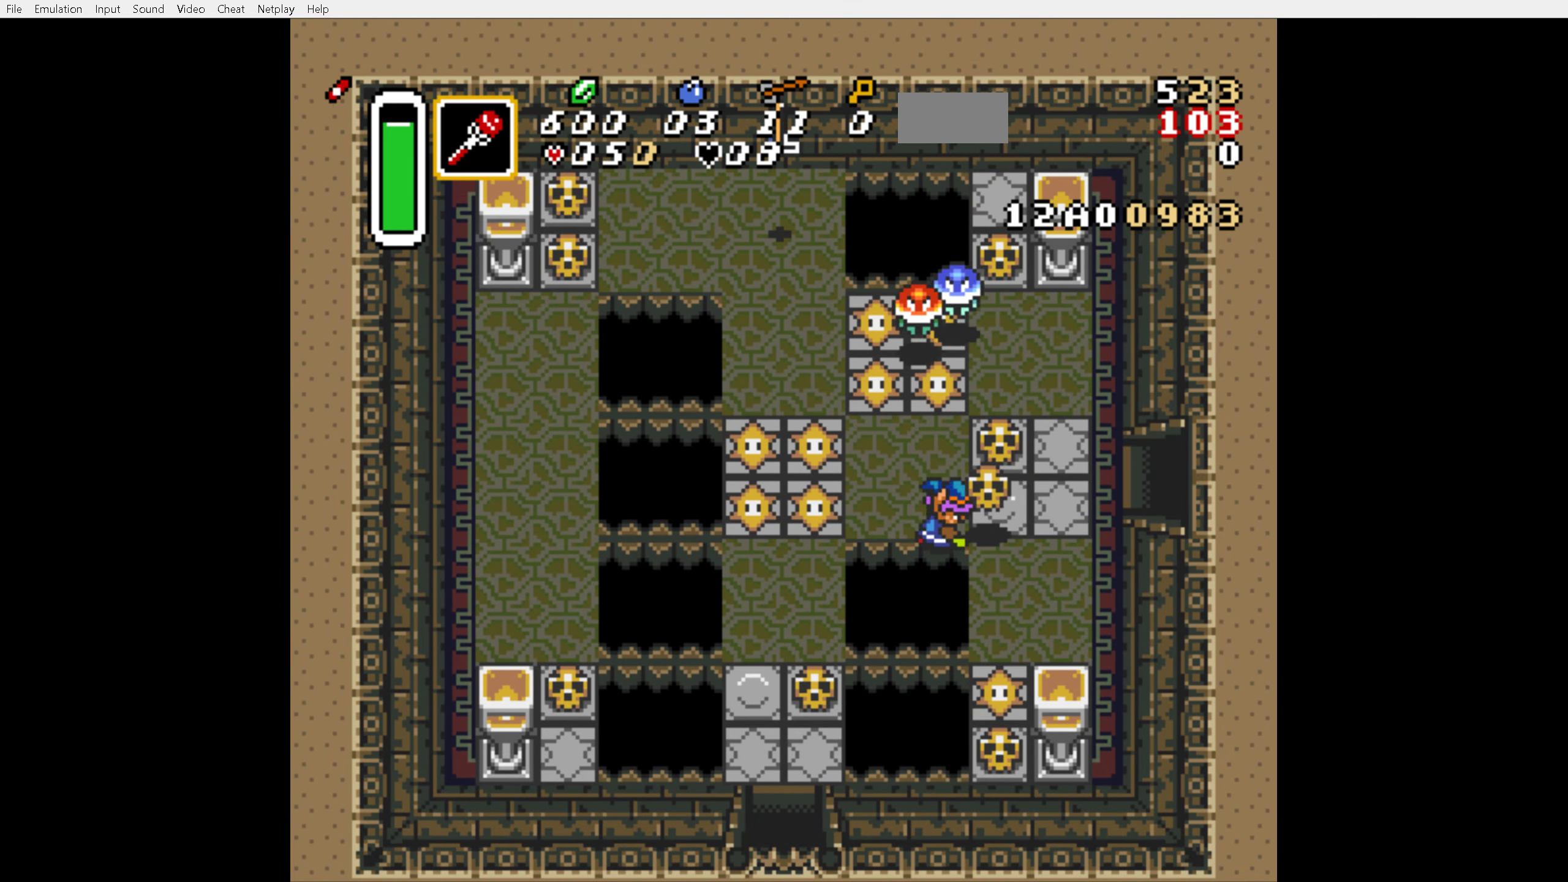
{"buttons": ["DPAD_UP"], "events": [[84, "A", "up"], [434, "DPAD_UP", "down"], [484, "DPAD_RIGHT", "up"]]}
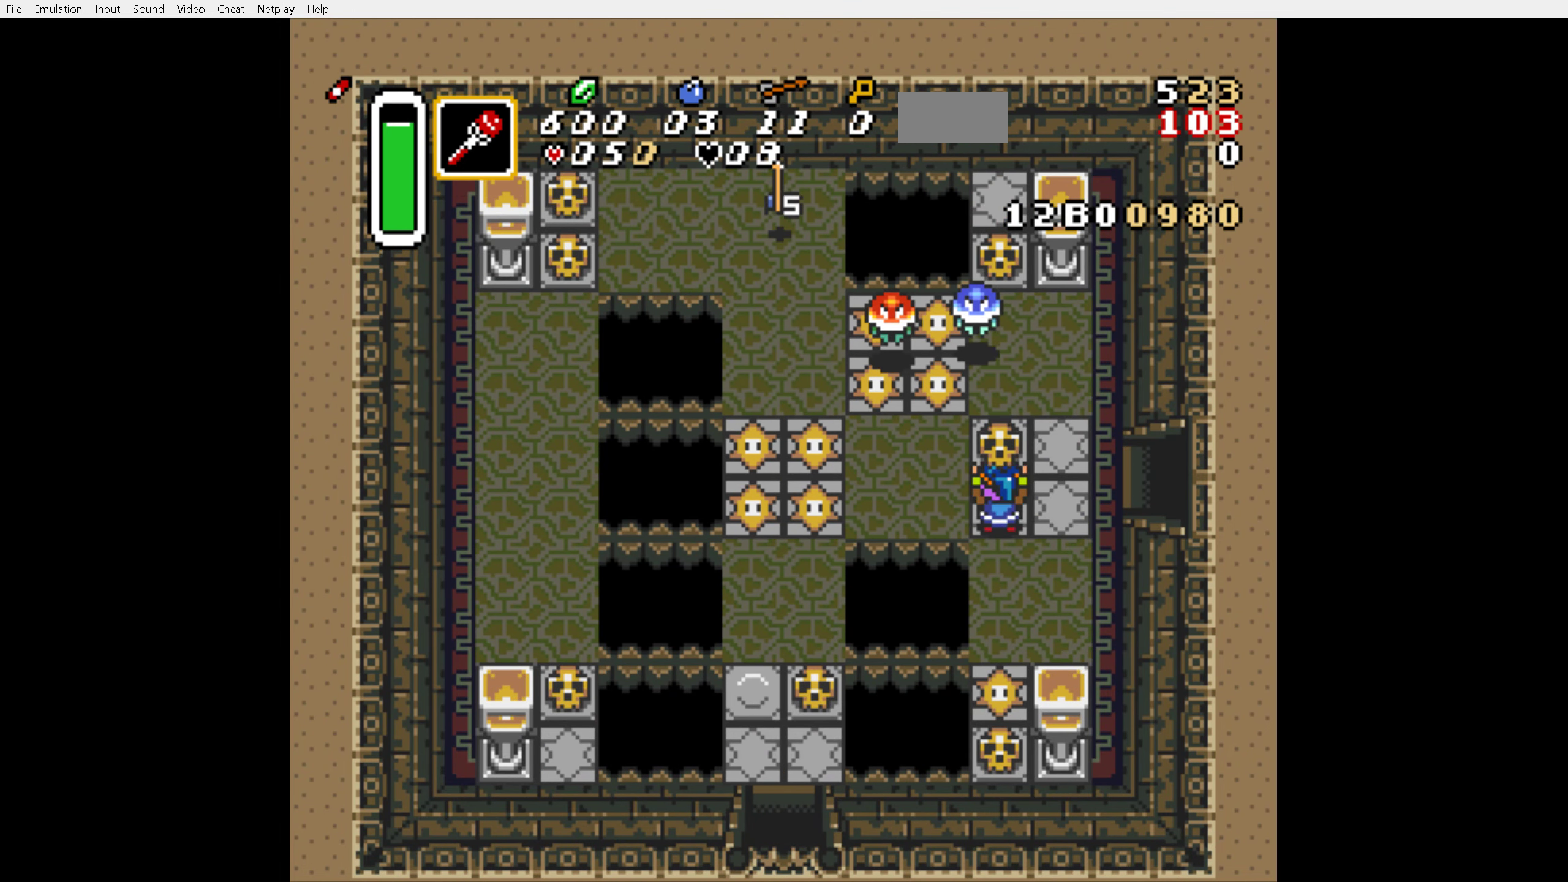
{"buttons": ["DPAD_UP"], "events": [[17, "A", "down"], [134, "A", "up"], [334, "A", "down"], [434, "A", "up"]]}
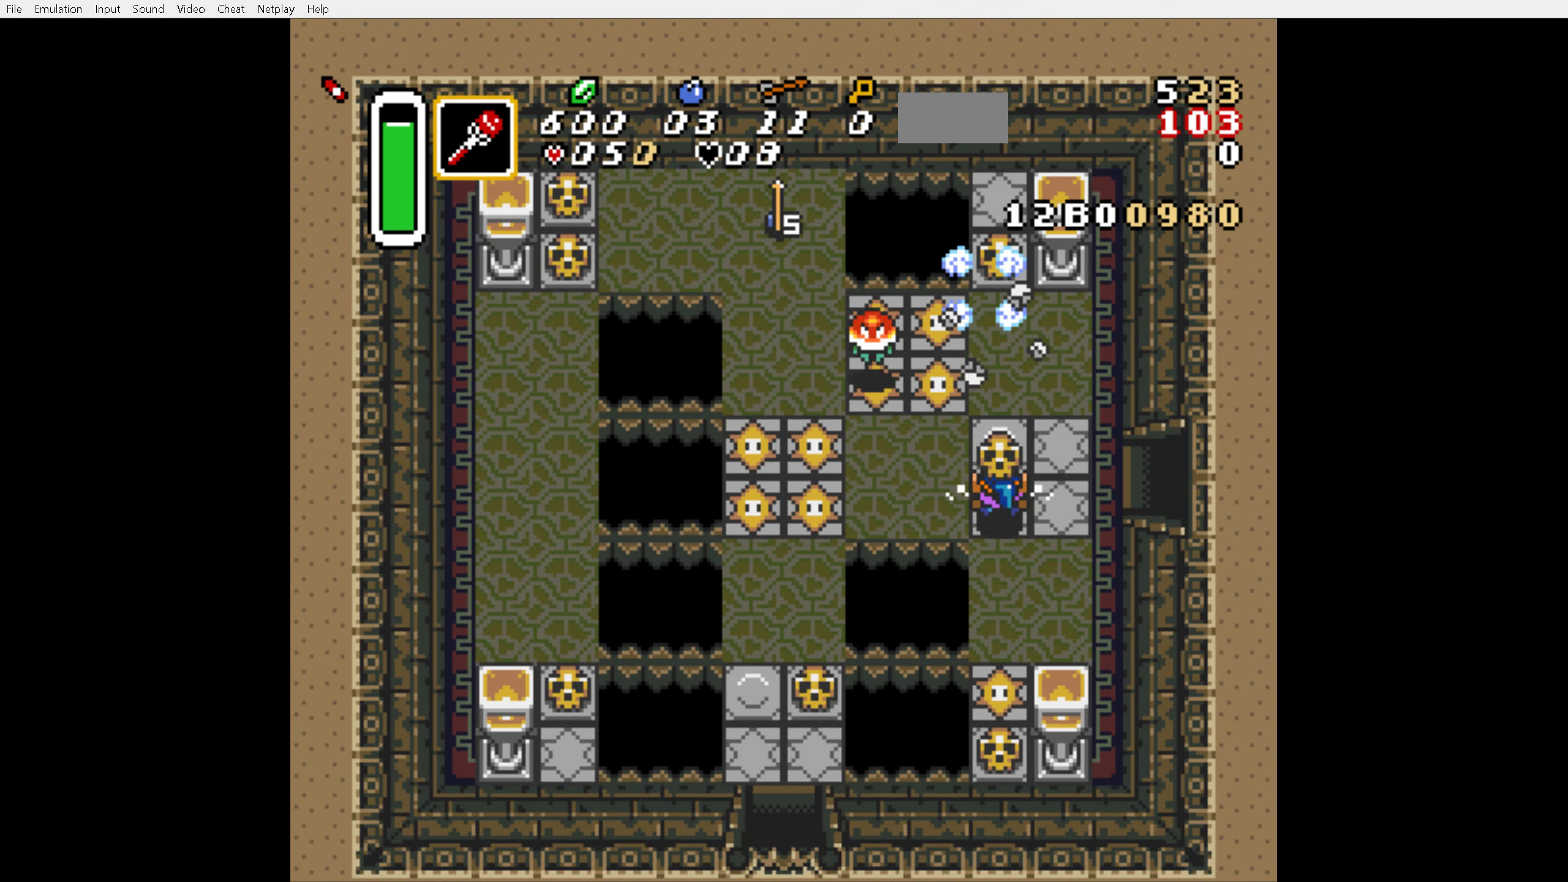
{"buttons": ["DPAD_UP"], "events": [[334, "A", "down"], [434, "A", "up"]]}
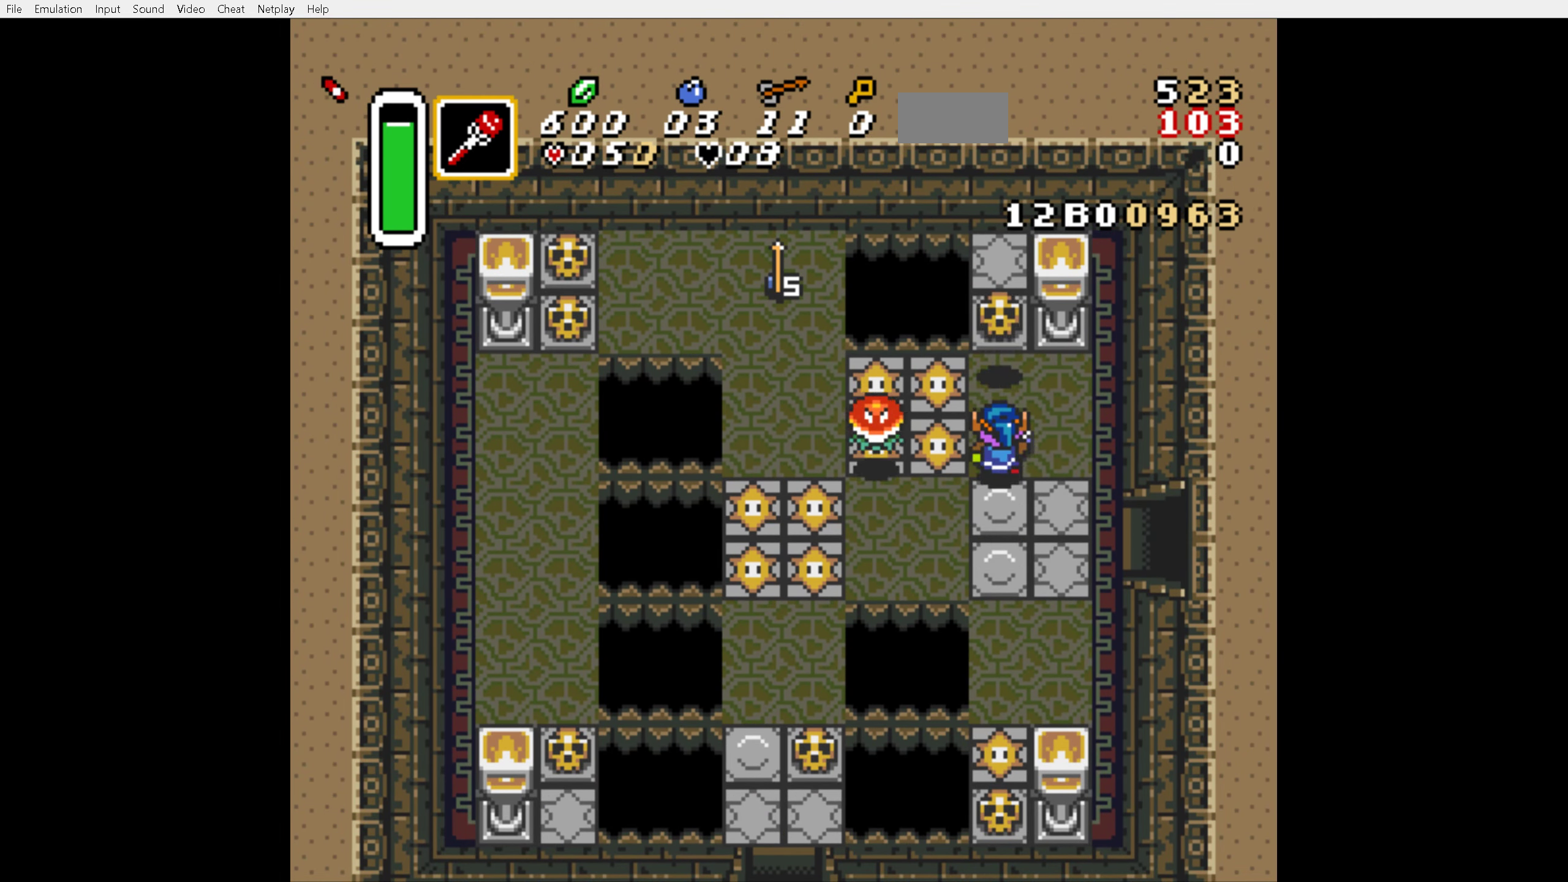
{"buttons": ["DPAD_UP"], "events": [[200, "A", "down"], [317, "A", "up"]]}
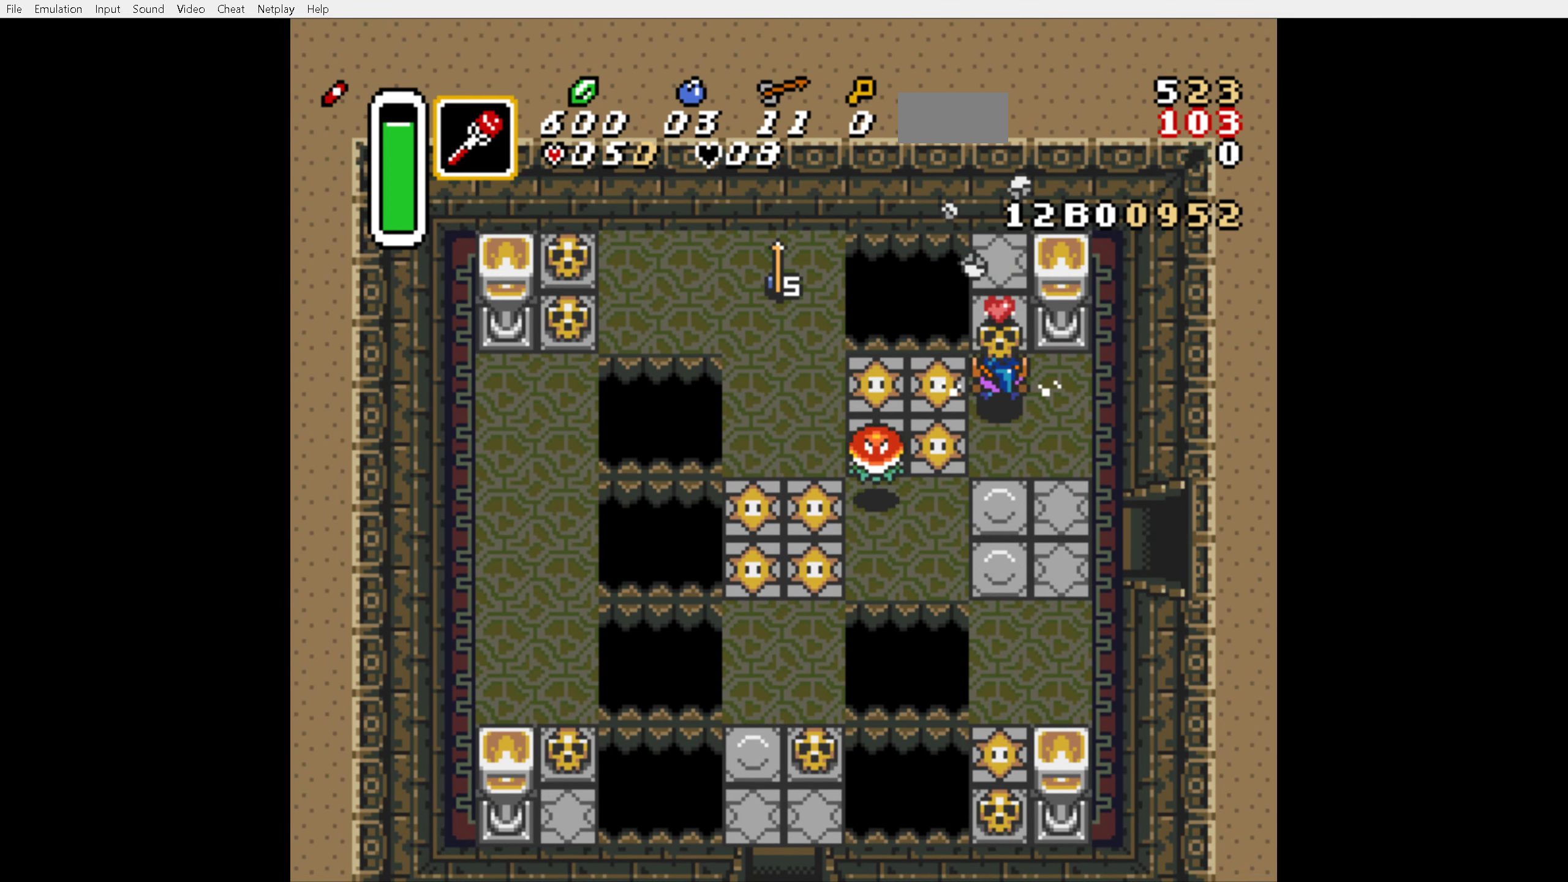
{"buttons": ["DPAD_DOWN"], "events": [[200, "A", "down"], [284, "A", "up"], [284, "DPAD_DOWN", "down"], [284, "DPAD_UP", "up"]]}
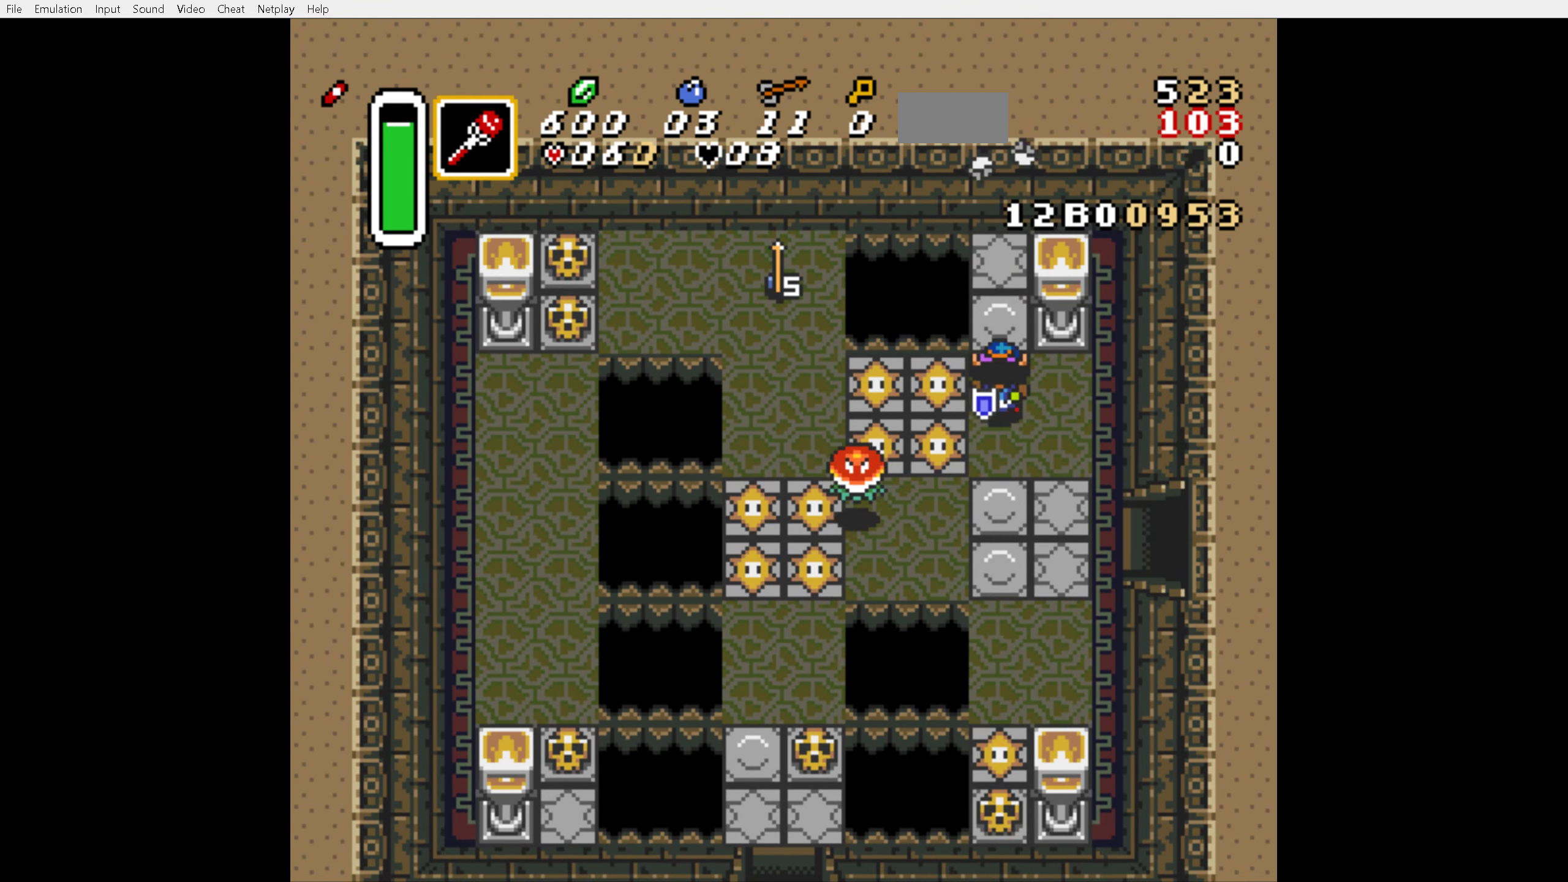
{"buttons": ["DPAD_DOWN", "DPAD_RIGHT"], "events": [[150, "DPAD_RIGHT", "down"]]}
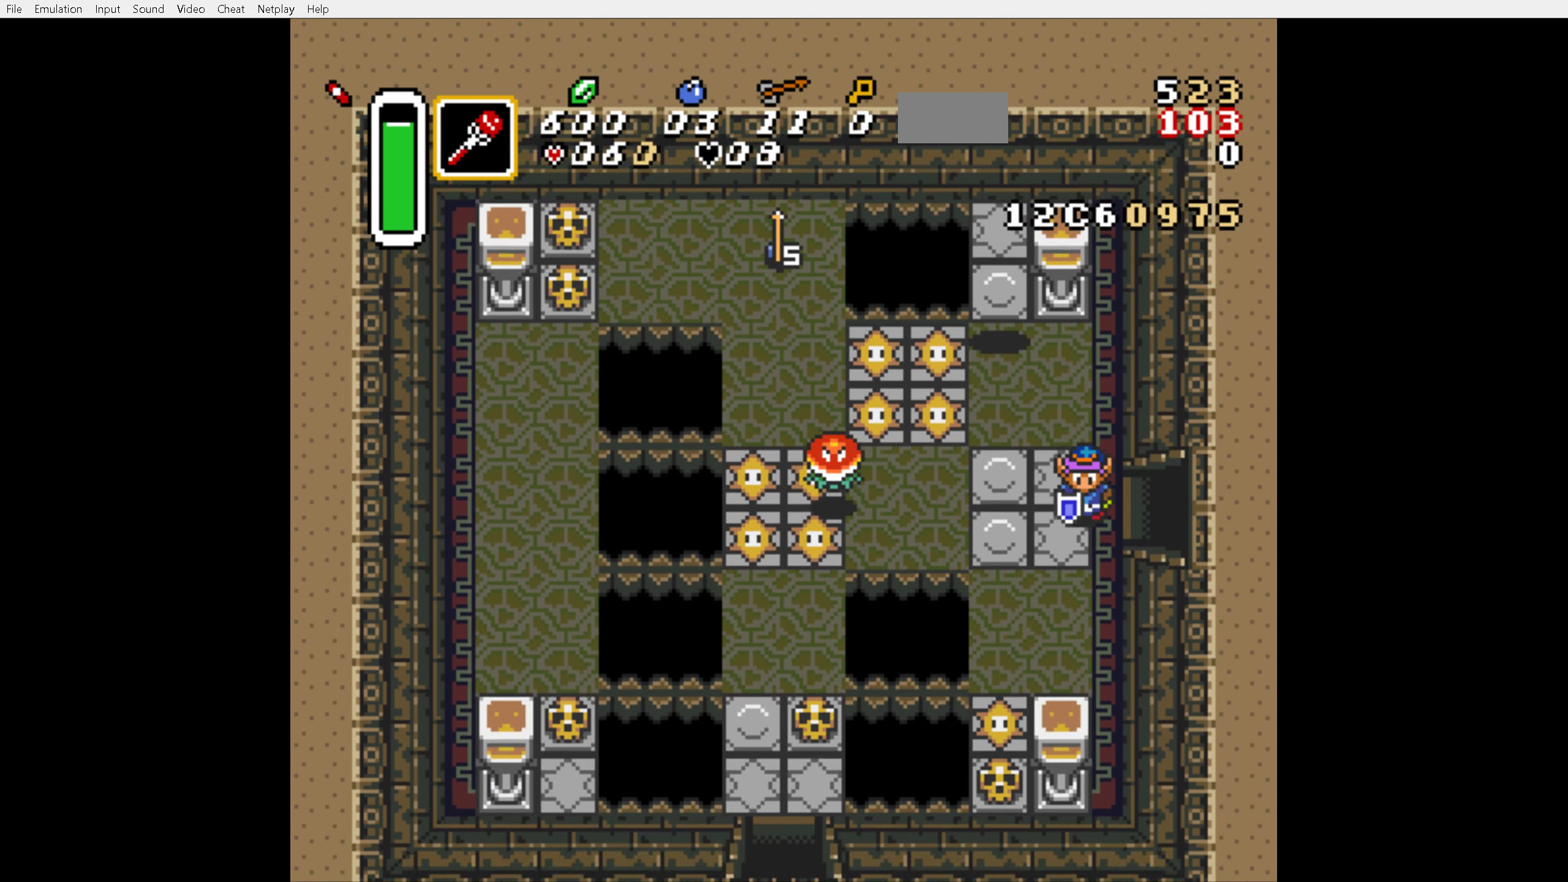
{"buttons": ["DPAD_RIGHT"], "events": [[183, "DPAD_DOWN", "up"]]}
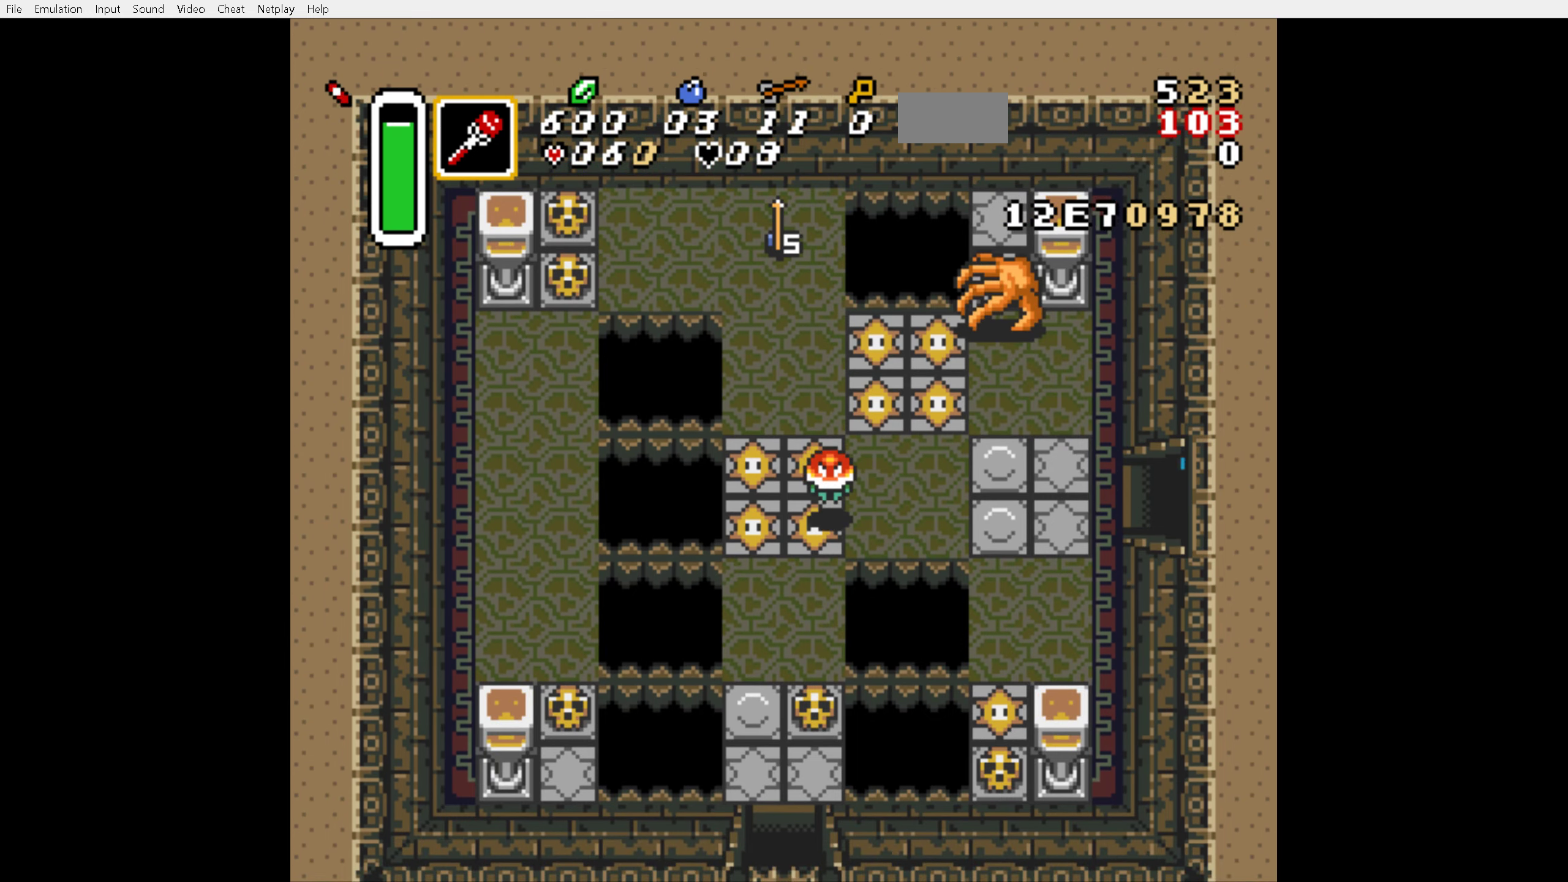
{"buttons": ["DPAD_RIGHT"], "events": []}
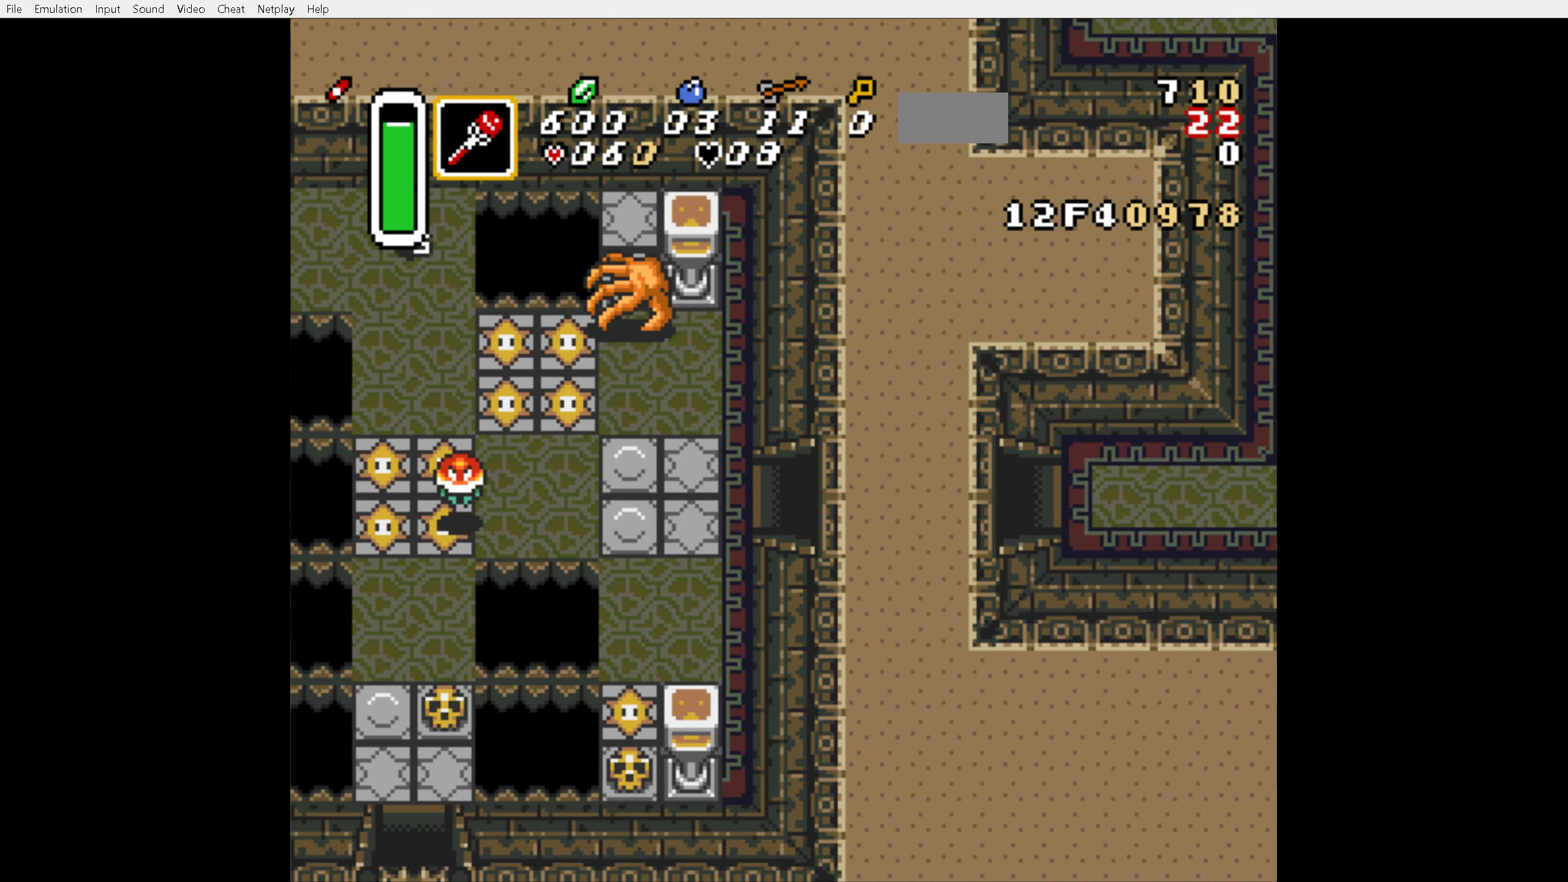
{"buttons": [], "events": [[50, "DPAD_RIGHT", "up"]]}
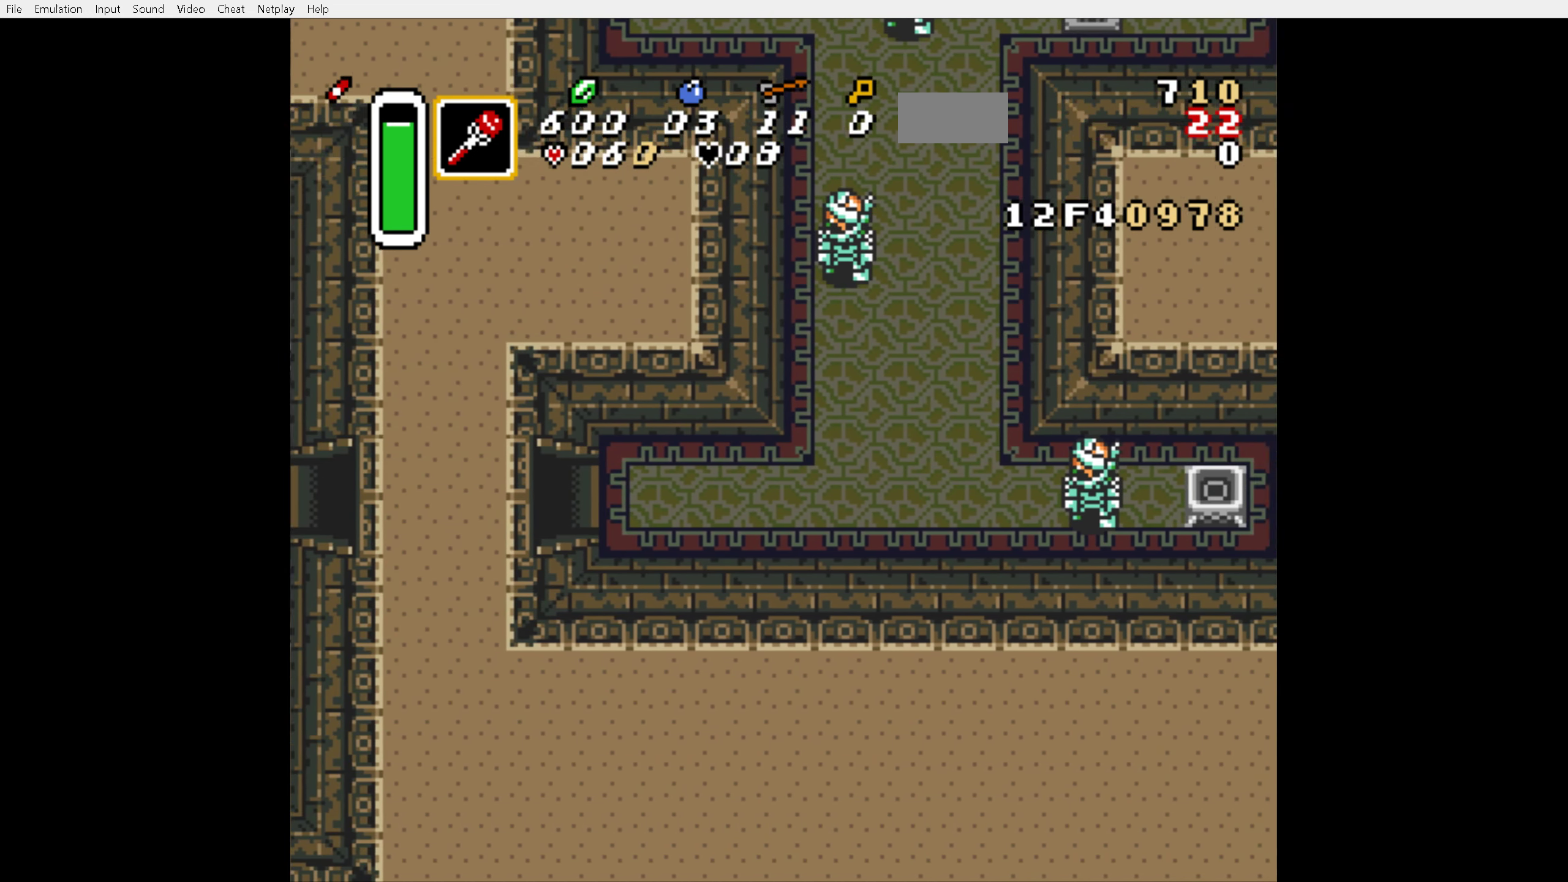
{"buttons": ["DPAD_RIGHT"], "events": [[83, "DPAD_RIGHT", "down"]]}
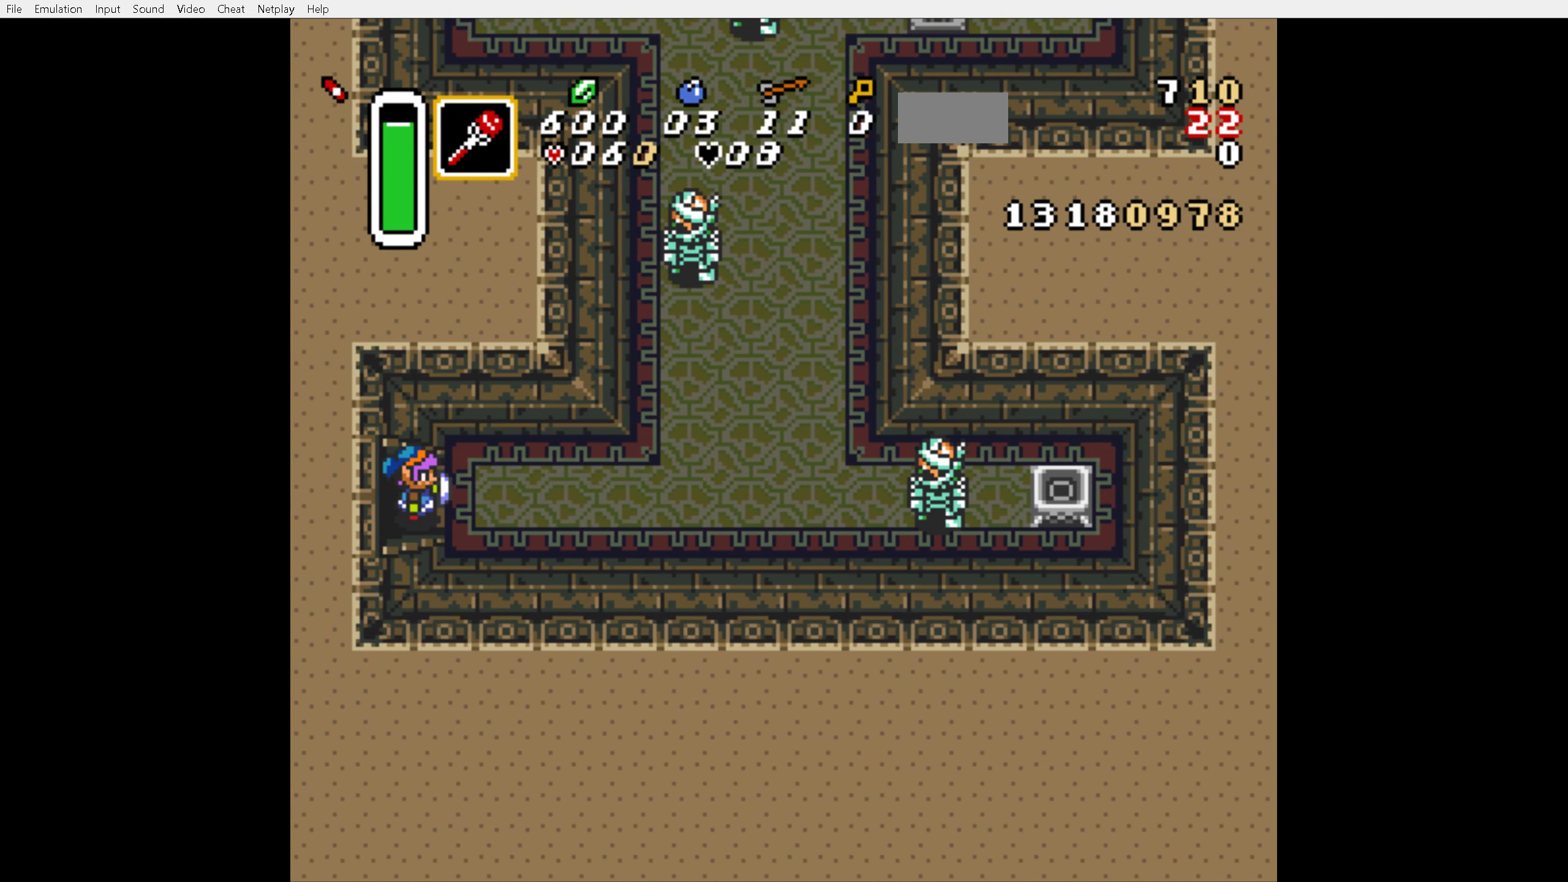
{"buttons": ["A"], "events": [[133, "A", "down"], [250, "DPAD_RIGHT", "up"]]}
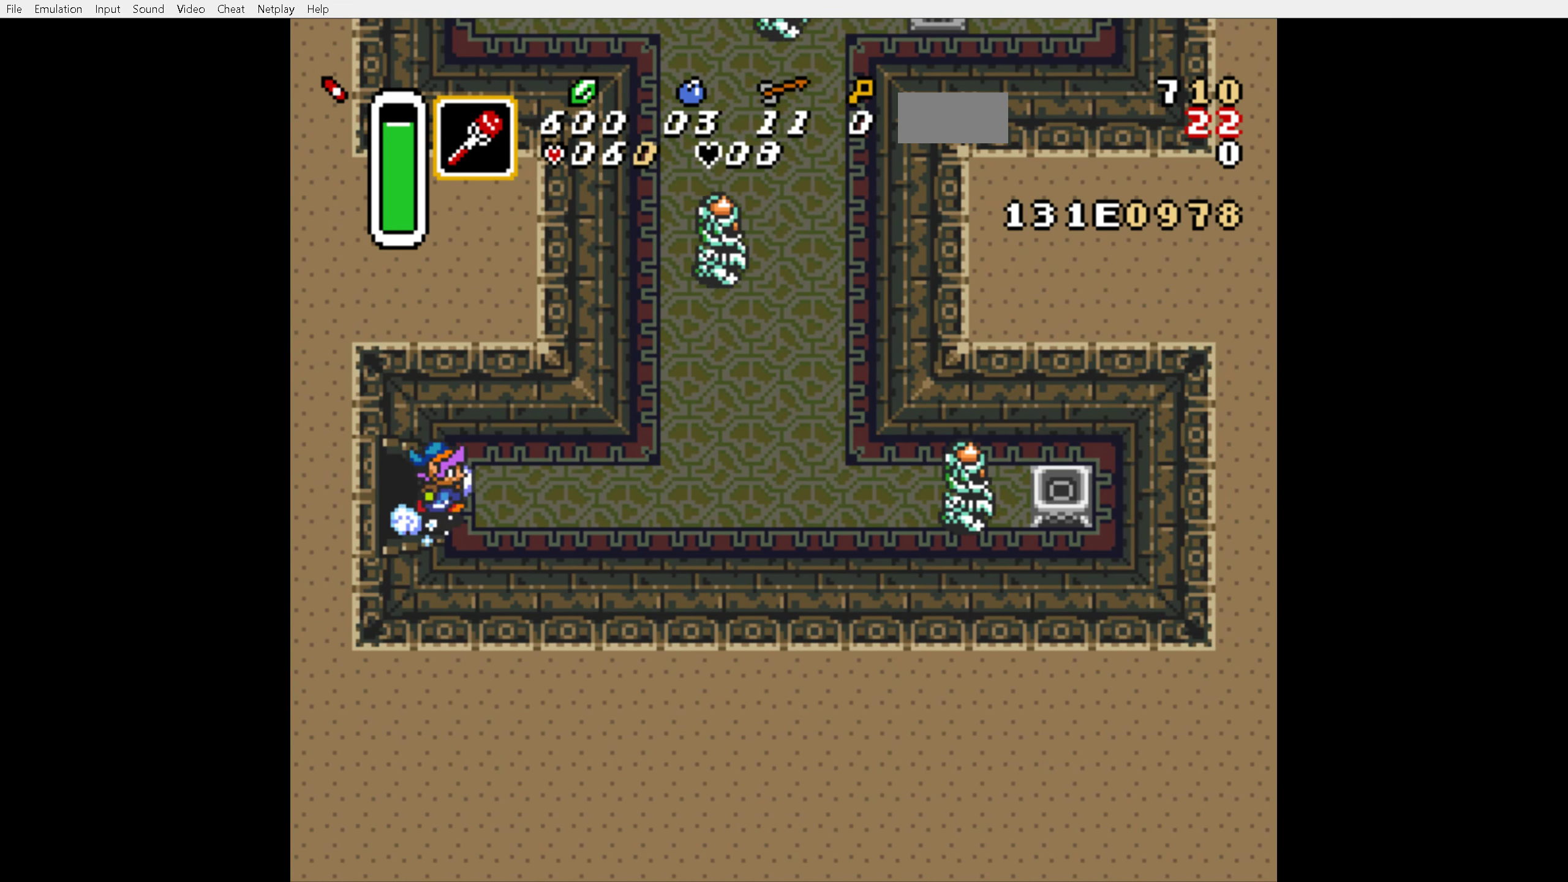
{"buttons": [], "events": [[250, "A", "up"]]}